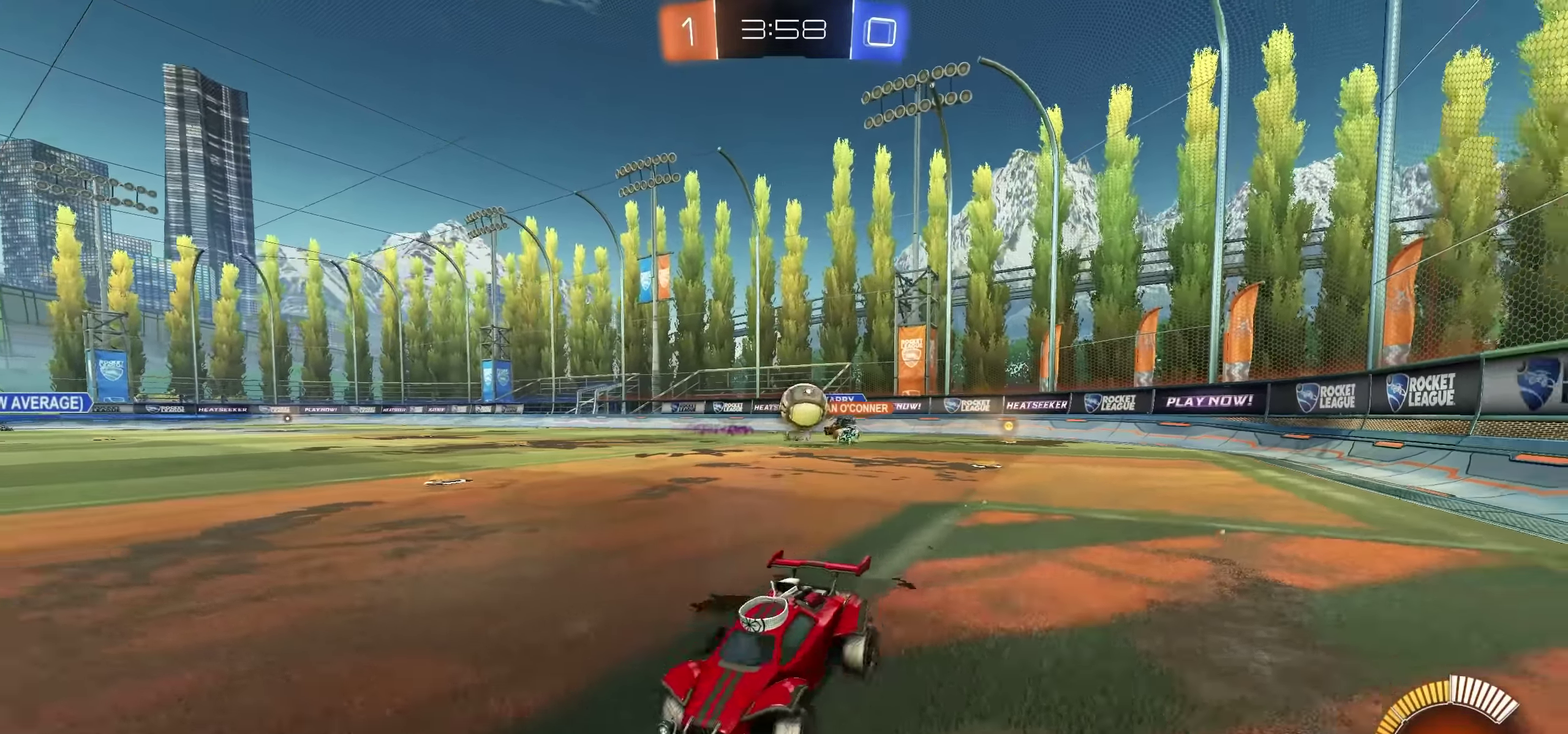
Gameplay with a controller (PlayStation layout); each line is a JSON object with the inputs held at the frame after it. "events" lists button and stick changes between this image and that frame as [ms after this image, input, new state], when the widget could be followed in between.
{"buttons": ["R2"], "left_stick": "left", "right_stick": "center", "events": []}
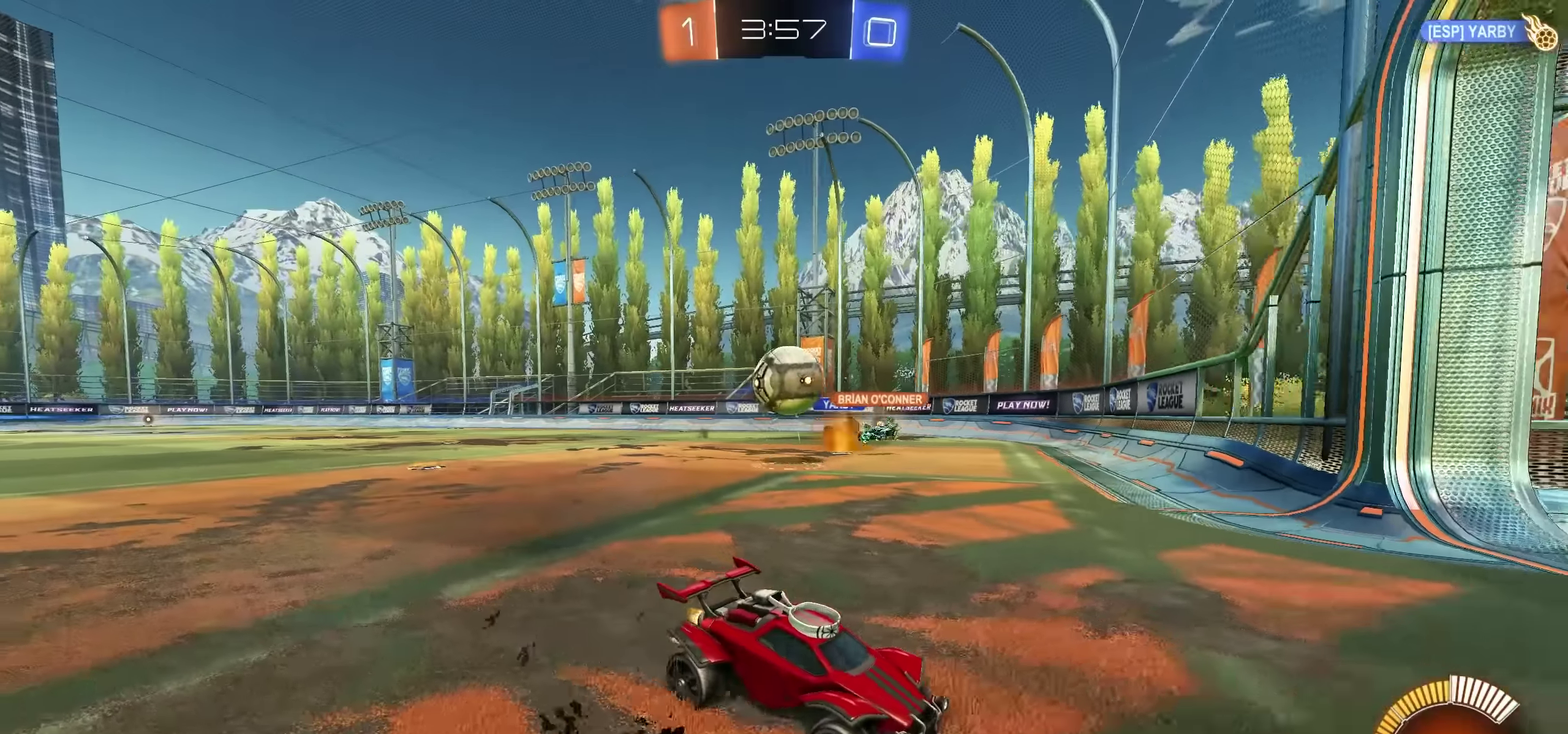
{"buttons": ["SQUARE", "L1"], "left_stick": "left", "right_stick": "center", "events": [[83, "R2", "up"], [416, "SQUARE", "down"], [466, "L1", "down"]]}
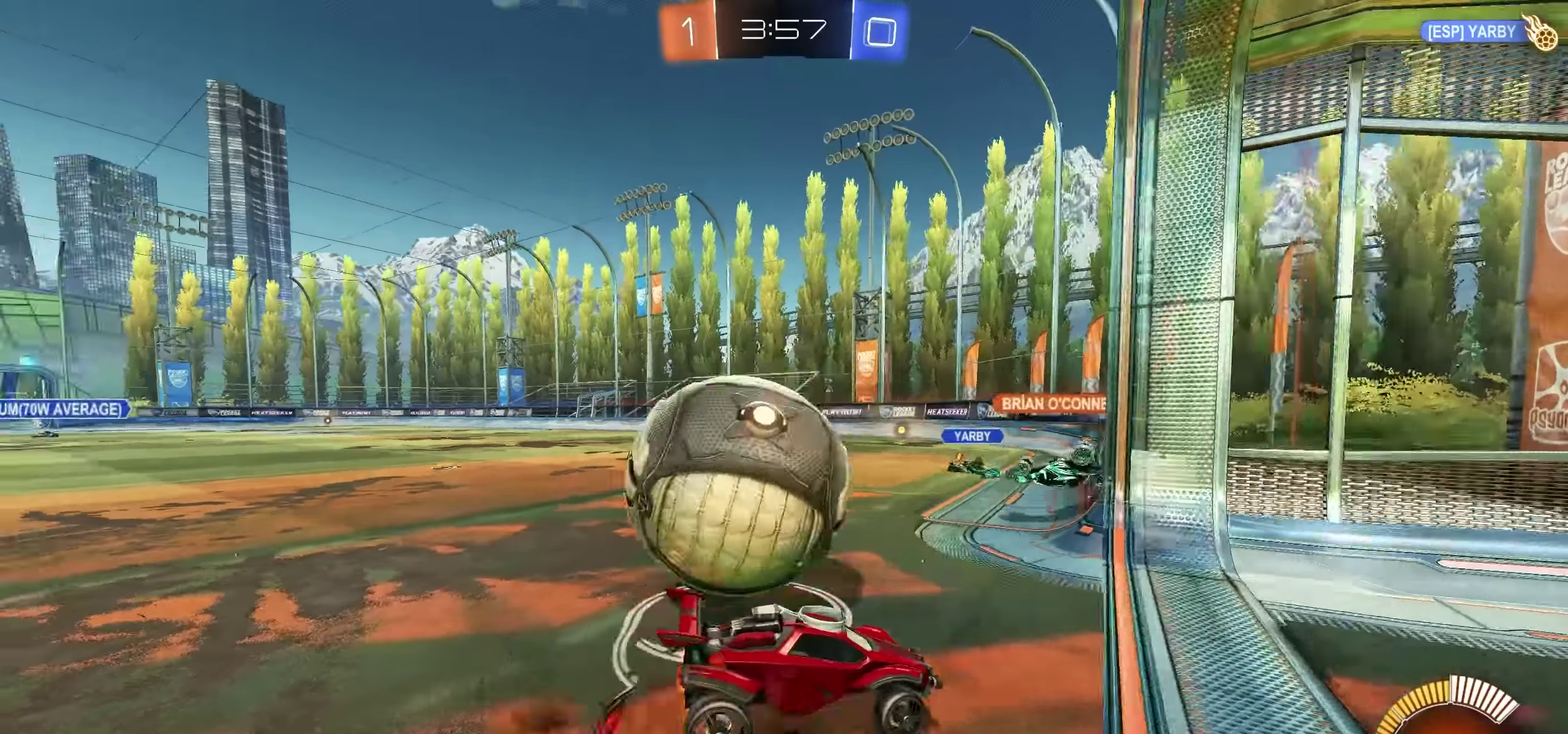
{"buttons": [], "left_stick": "center", "right_stick": "center", "events": [[33, "SQUARE", "up"], [66, "left_stick", "down-left"], [100, "L1", "up"], [133, "left_stick", "down"], [216, "left_stick", "center"], [233, "L1", "down"], [300, "left_stick", "up-right"], [400, "L1", "up"], [500, "left_stick", "center"]]}
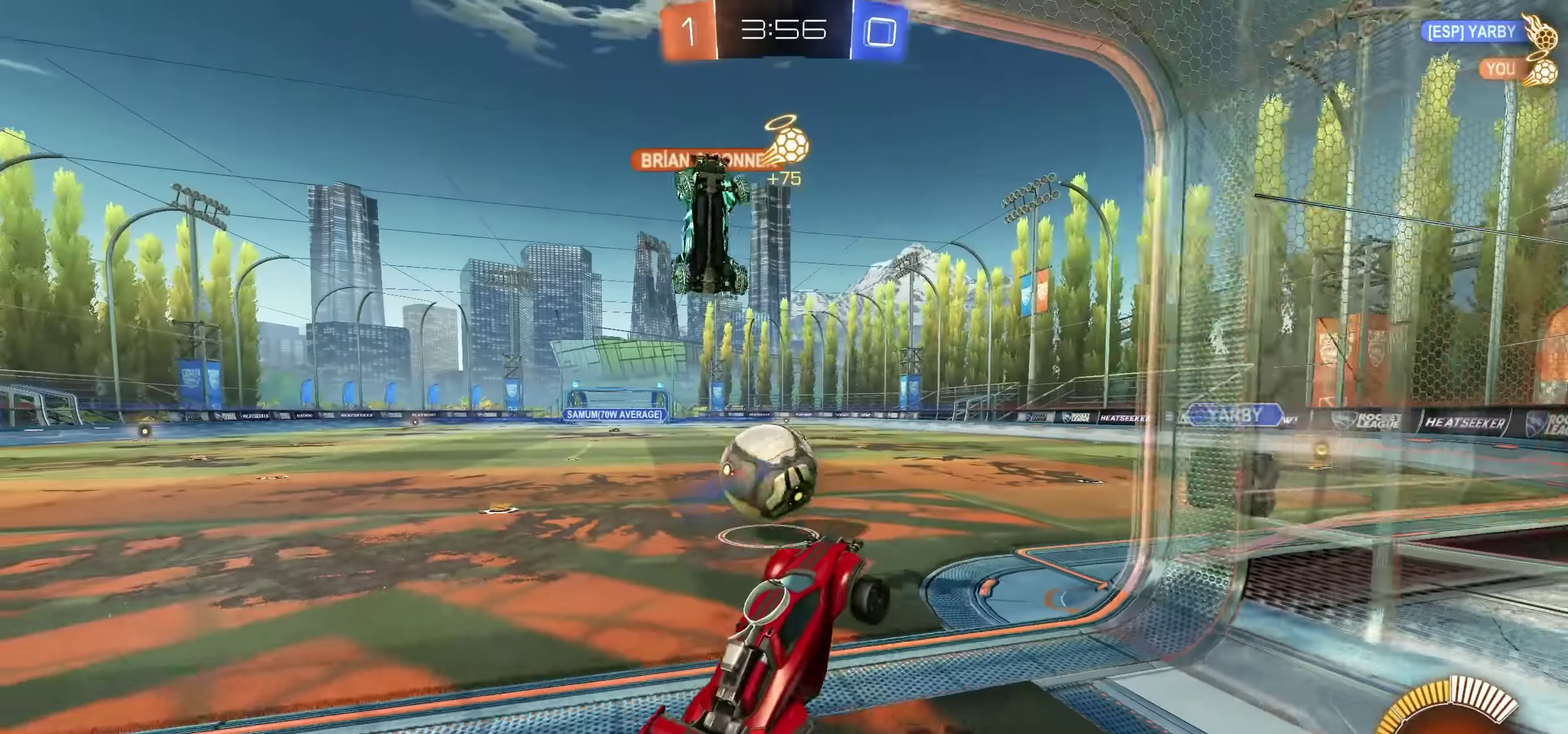
{"buttons": ["SQUARE", "R2"], "left_stick": "center", "right_stick": "center"}
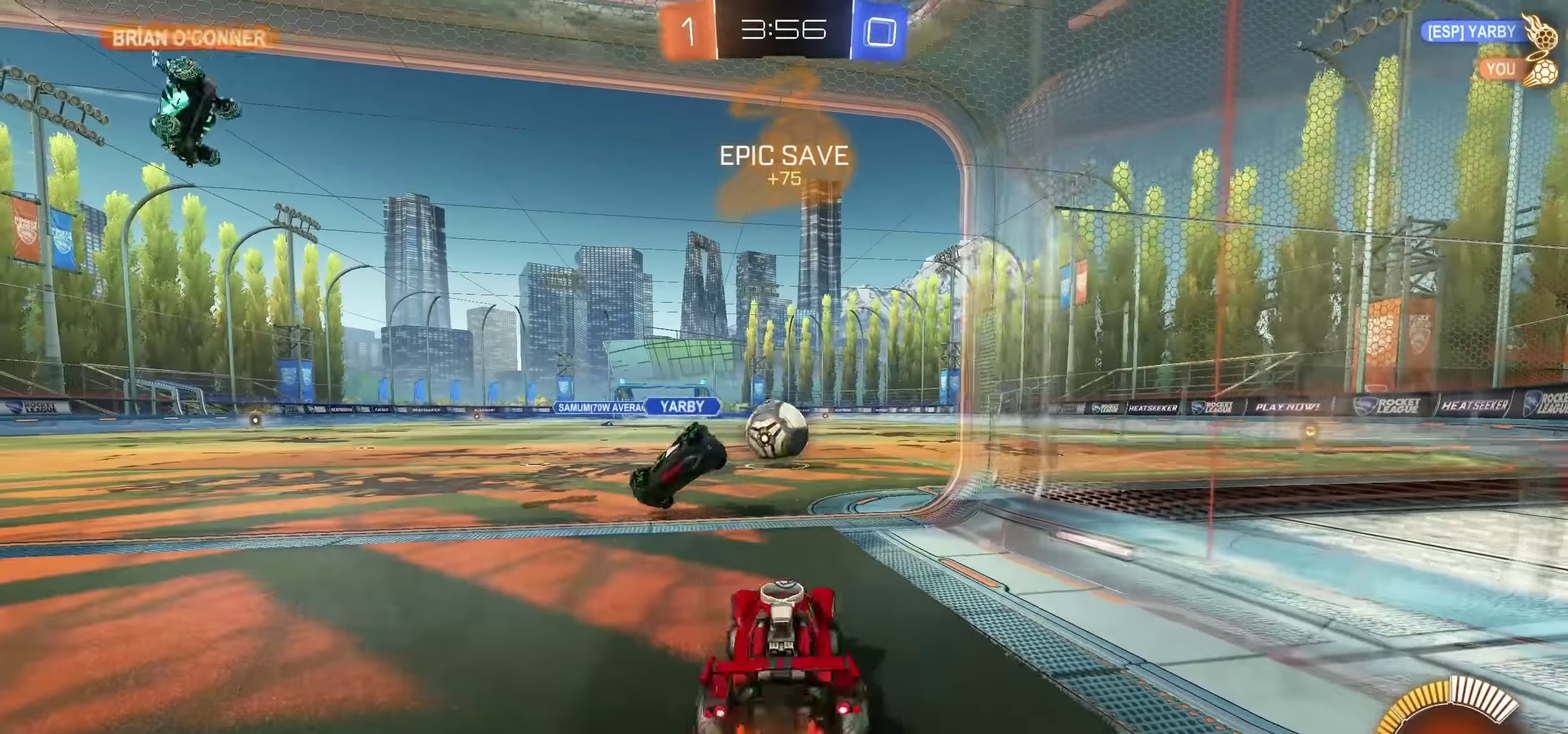
{"buttons": ["CROSS", "R2"], "left_stick": "up-right", "right_stick": "center", "events": [[33, "left_stick", "down"], [66, "SQUARE", "up"], [133, "left_stick", "center"], [233, "CROSS", "down"], [350, "CROSS", "up"], [366, "left_stick", "up-right"], [500, "CROSS", "down"]]}
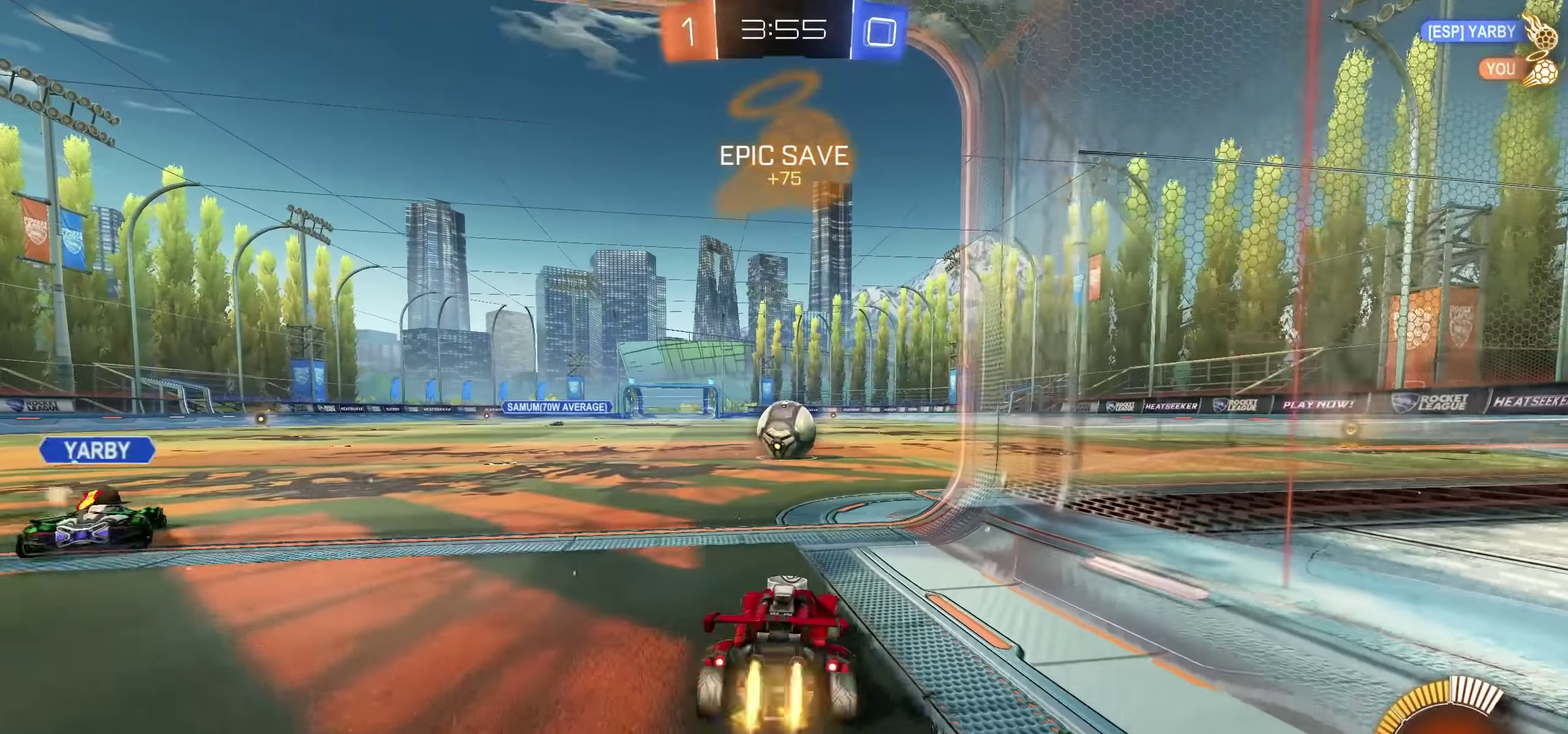
{"buttons": ["R2"], "left_stick": "center", "right_stick": "center", "events": [[33, "left_stick", "center"], [500, "CROSS", "up"]]}
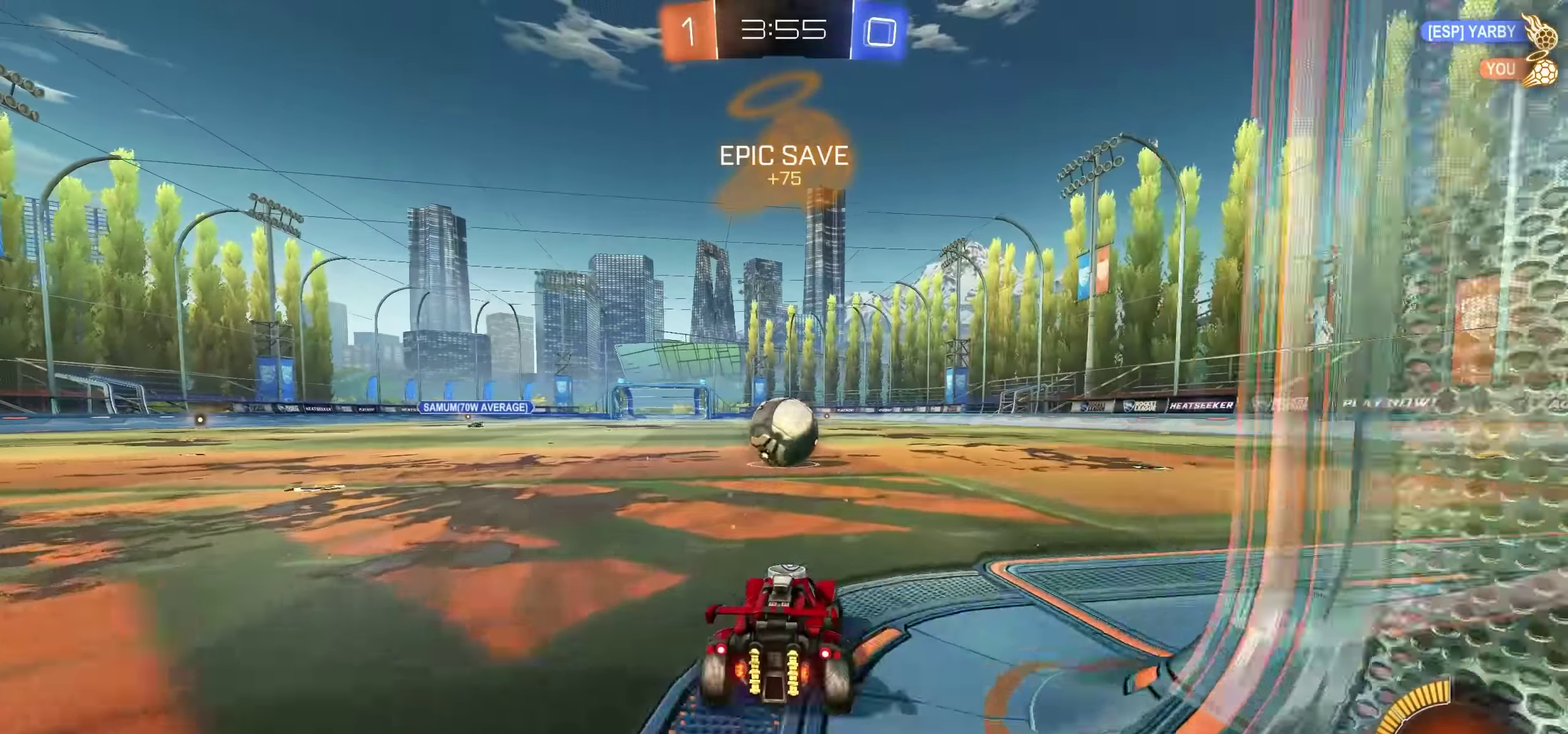
{"buttons": ["R2"], "left_stick": "left", "right_stick": "center", "events": [[150, "TRIANGLE", "down"], [283, "TRIANGLE", "up"], [450, "left_stick", "left"]]}
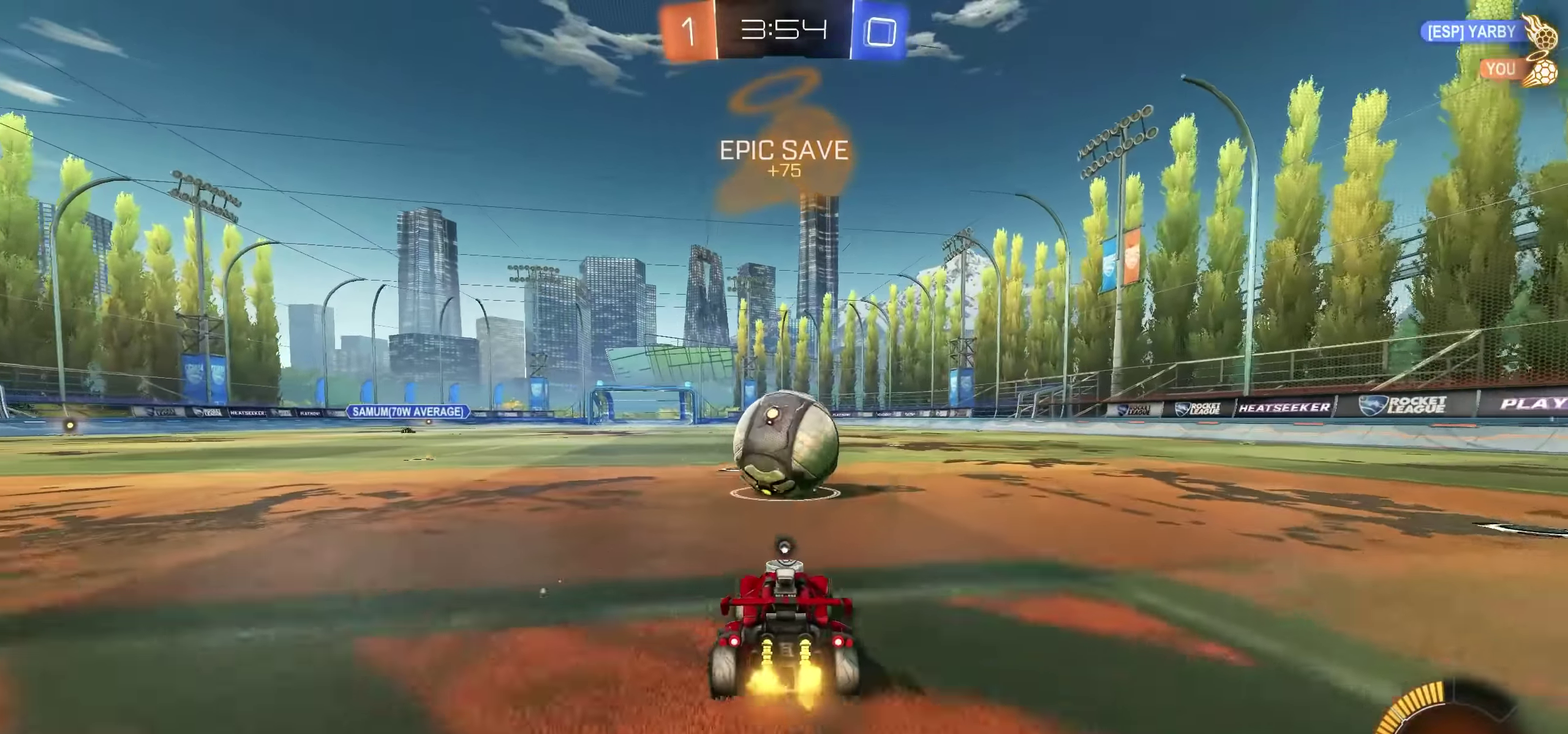
{"buttons": ["CROSS", "R2"], "left_stick": "right", "right_stick": "center", "events": [[50, "left_stick", "center"], [266, "left_stick", "up-right"], [316, "left_stick", "right"], [366, "CROSS", "down"]]}
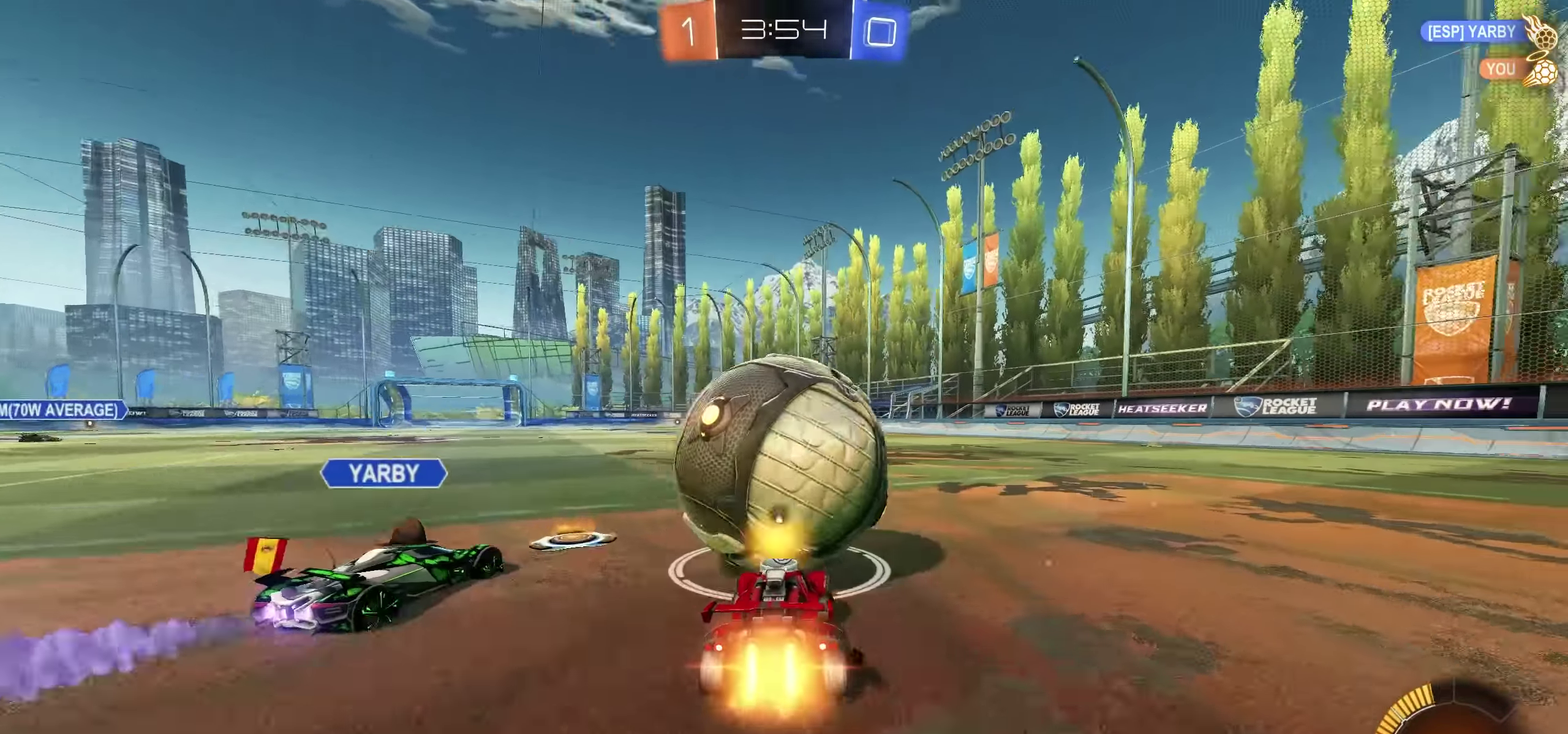
{"buttons": ["CROSS", "R2"], "left_stick": "left", "right_stick": "center", "events": [[33, "left_stick", "center"], [450, "left_stick", "left"]]}
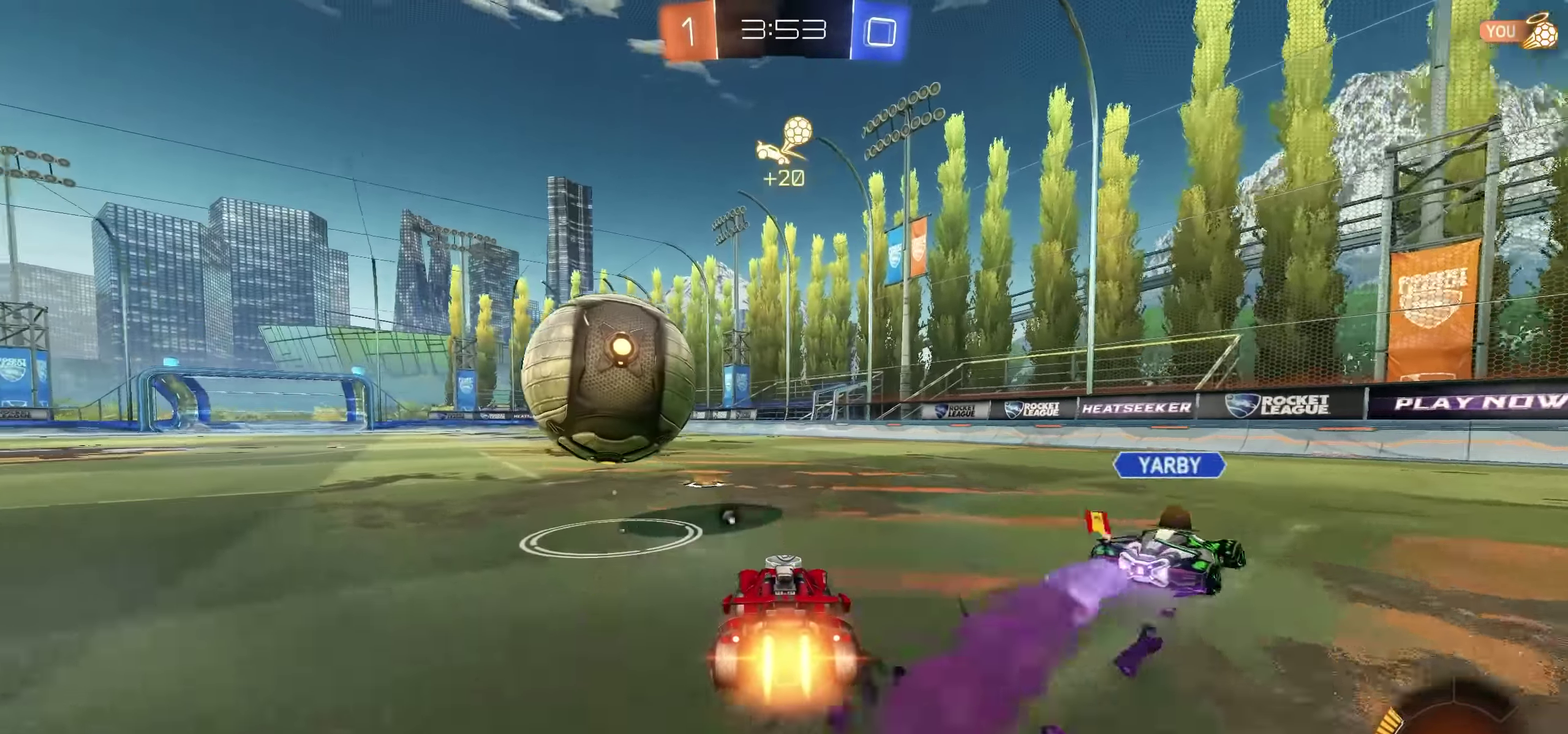
{"buttons": ["R2"], "left_stick": "center", "right_stick": "center", "events": [[66, "left_stick", "center"], [300, "CROSS", "up"]]}
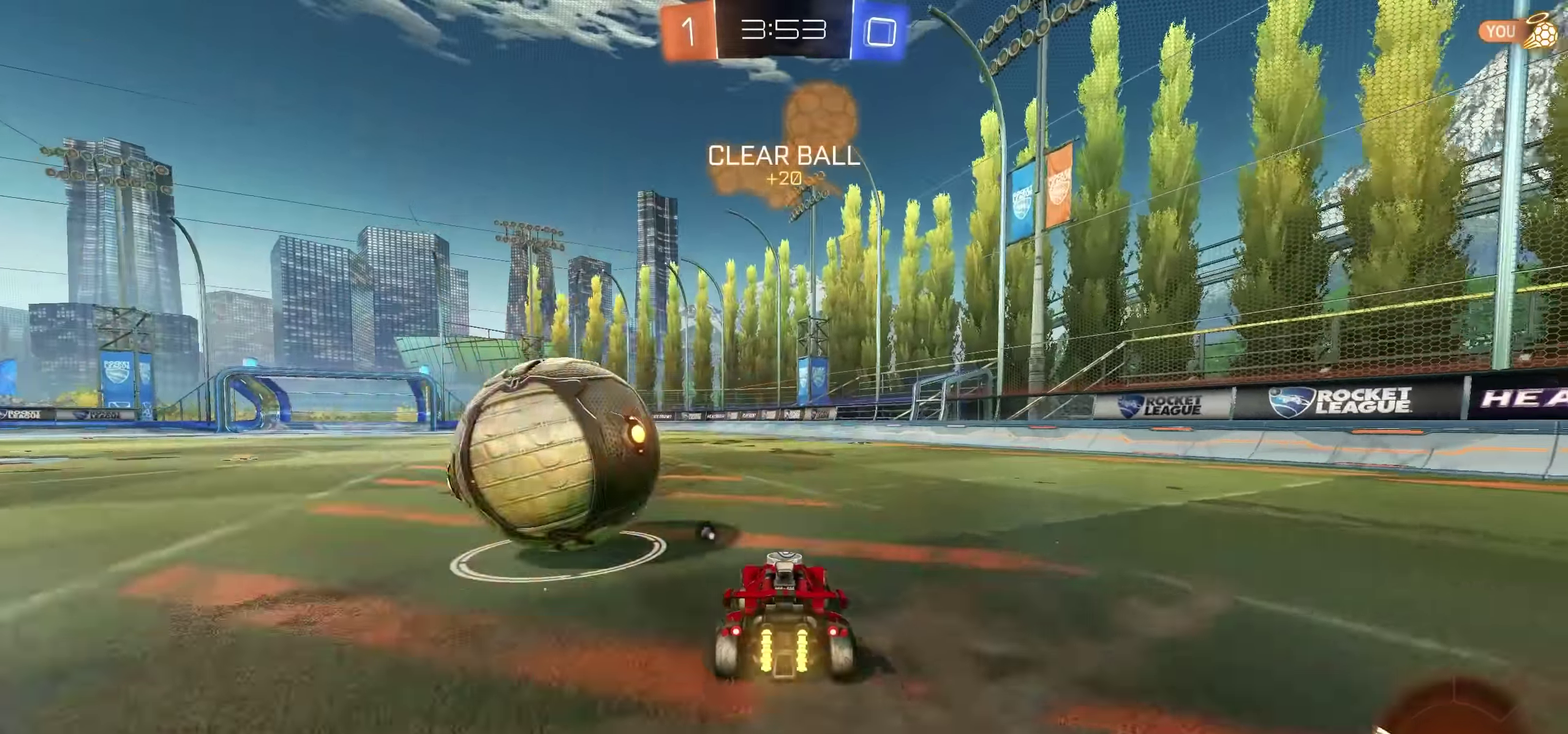
{"buttons": [], "left_stick": "center", "right_stick": "center", "events": [[33, "left_stick", "left"], [233, "R2", "up"], [400, "left_stick", "center"]]}
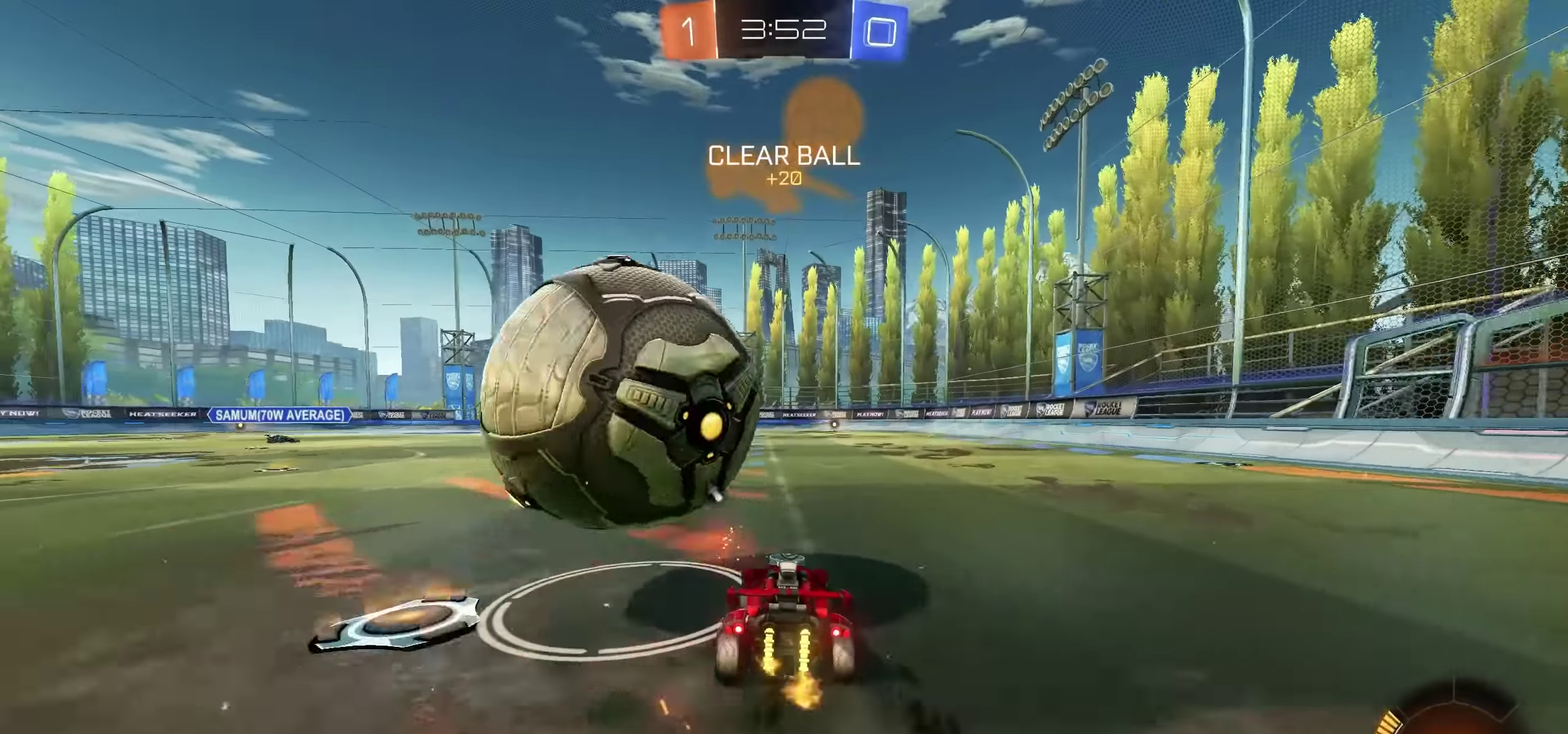
{"buttons": ["R2"], "left_stick": "center", "right_stick": "center", "events": [[67, "left_stick", "right"], [200, "left_stick", "center"], [367, "R2", "down"]]}
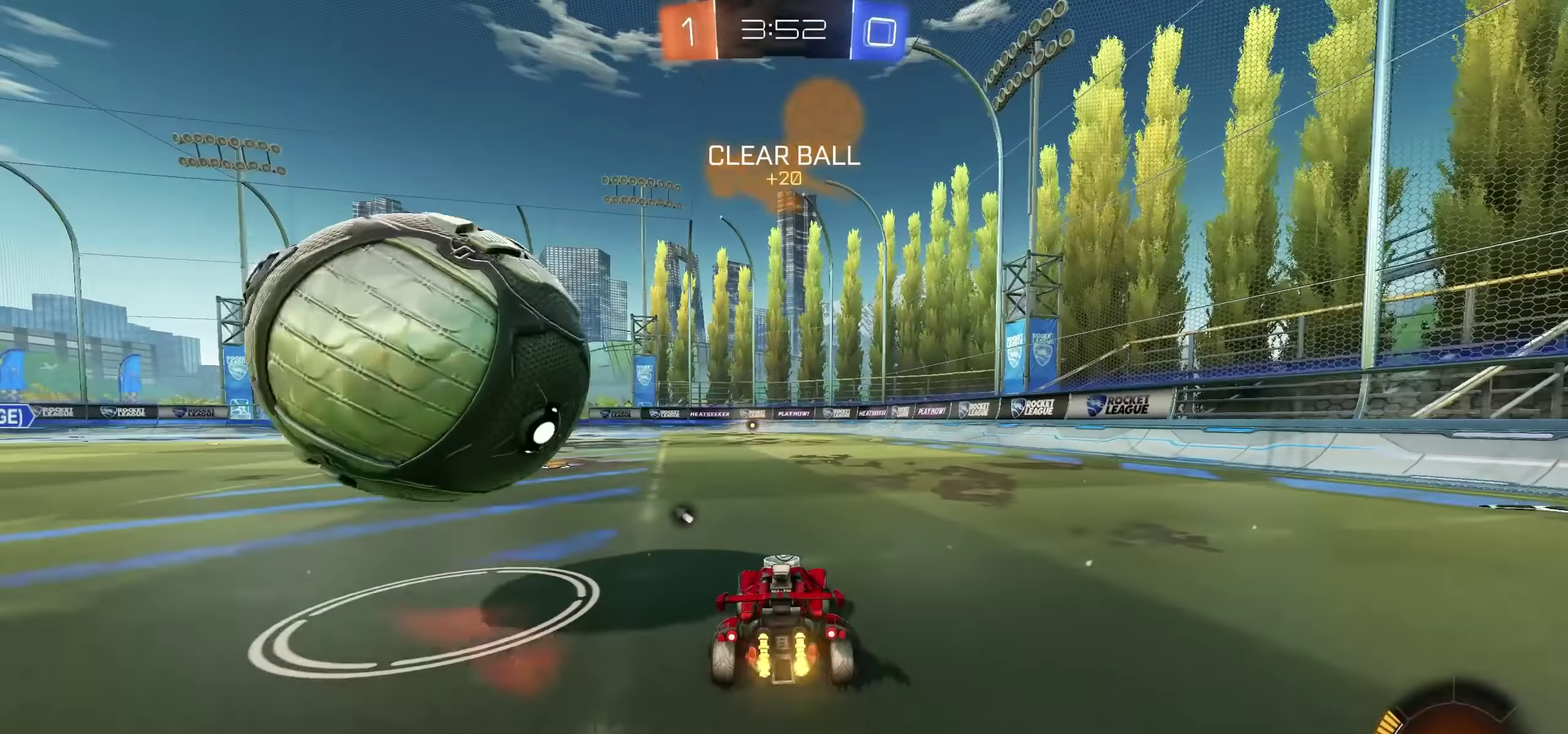
{"buttons": ["R2"], "left_stick": "center", "right_stick": "center", "events": []}
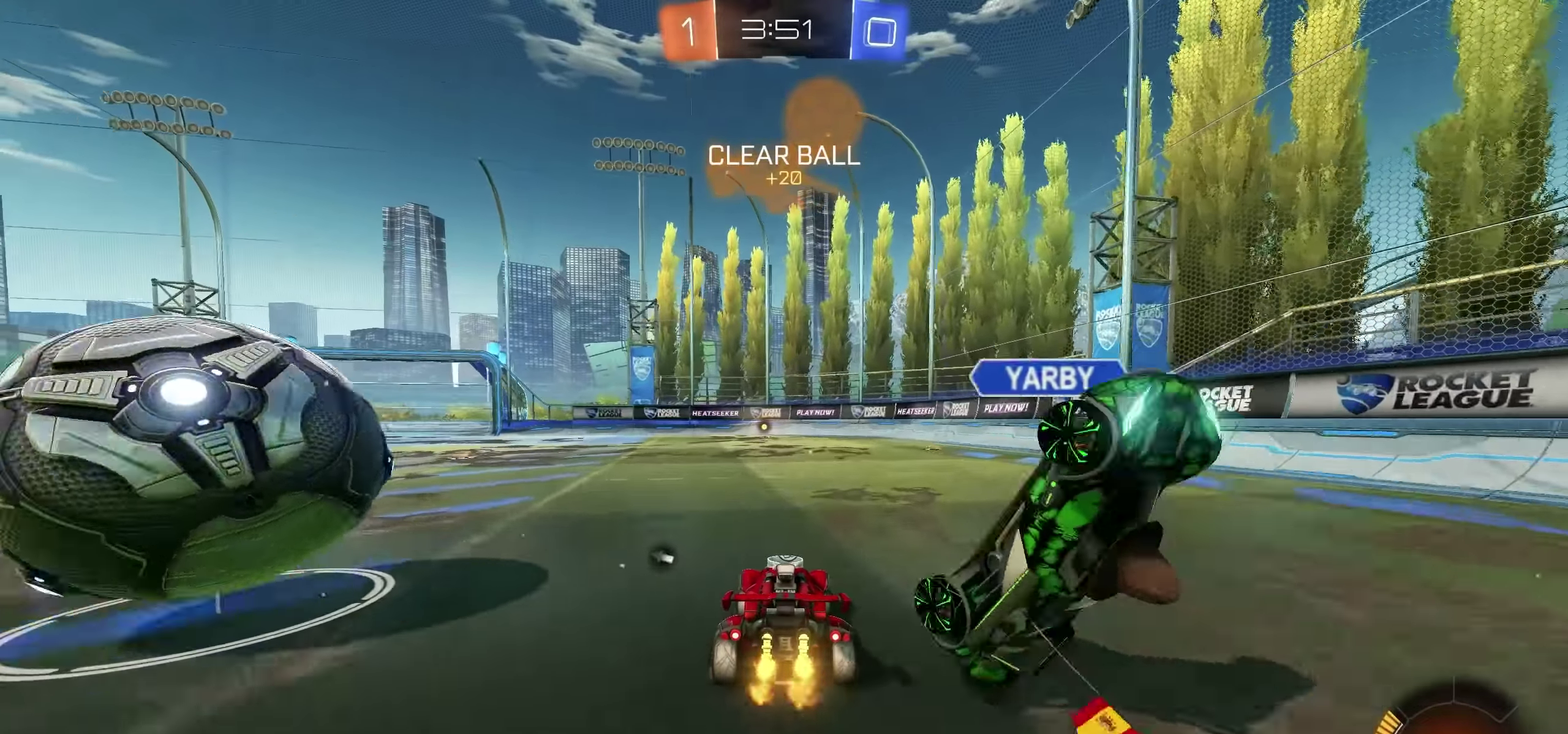
{"buttons": ["R2"], "left_stick": "left", "right_stick": "center", "events": [[267, "R2", "up"], [333, "R2", "down"], [383, "left_stick", "left"]]}
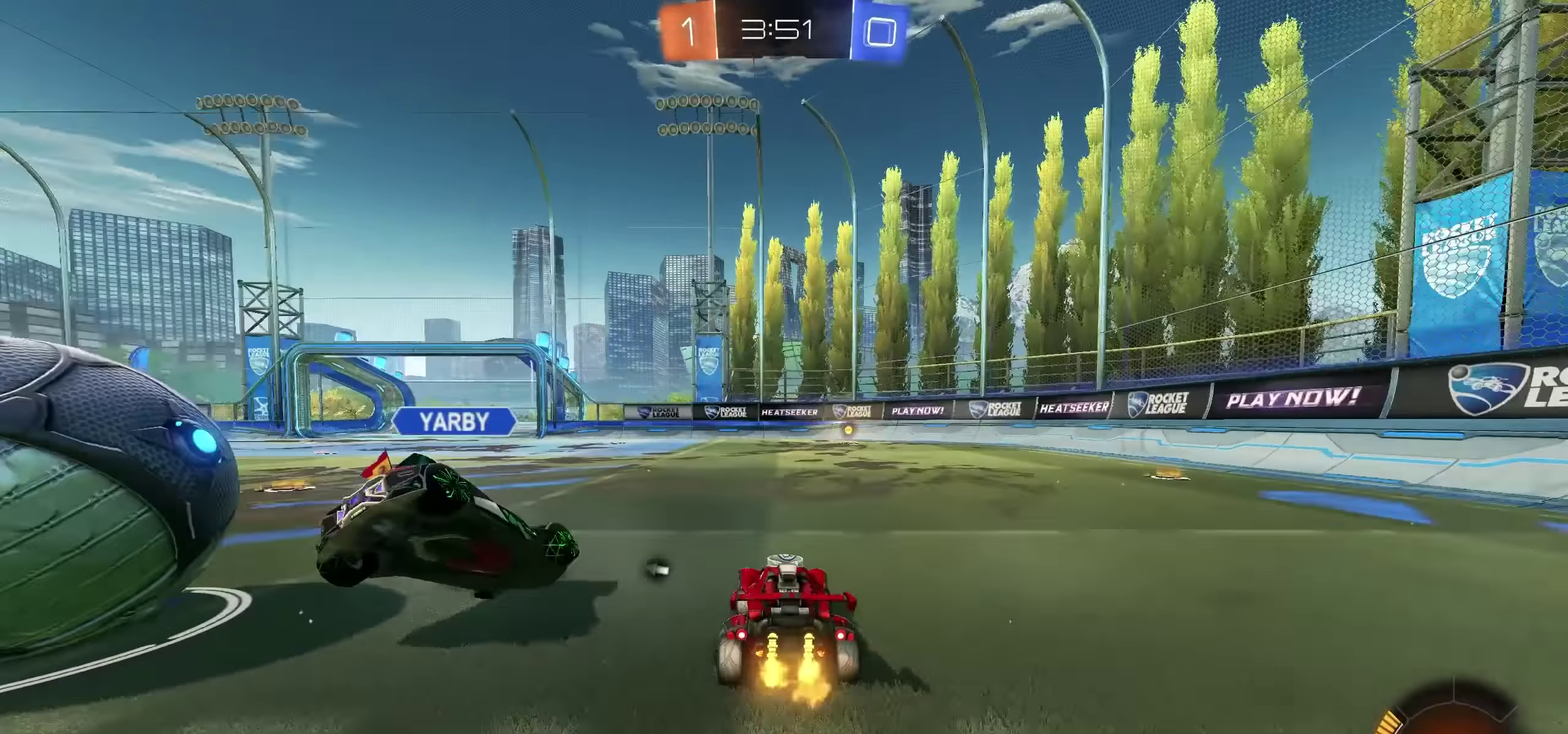
{"buttons": ["L2"], "left_stick": "right", "right_stick": "center", "events": [[83, "left_stick", "center"], [117, "R2", "up"], [133, "L2", "down"], [150, "left_stick", "right"], [233, "L2", "up"], [333, "left_stick", "center"], [467, "L2", "down"], [467, "left_stick", "right"]]}
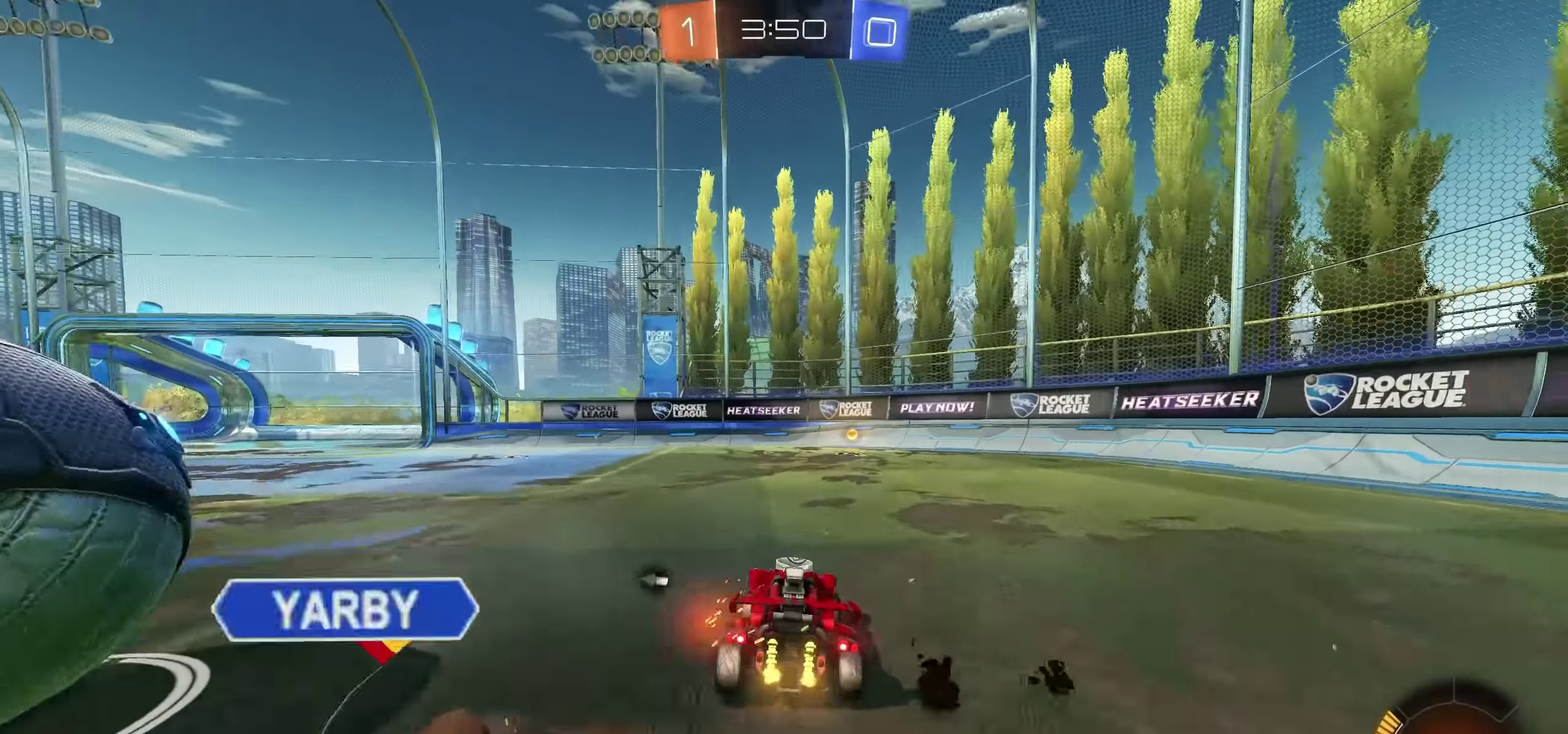
{"buttons": ["R2"], "left_stick": "right", "right_stick": "center", "events": [[67, "L2", "up"], [67, "R2", "down"], [100, "left_stick", "center"], [200, "left_stick", "left"], [317, "R2", "up"], [333, "left_stick", "center"], [367, "R2", "down"], [433, "left_stick", "right"]]}
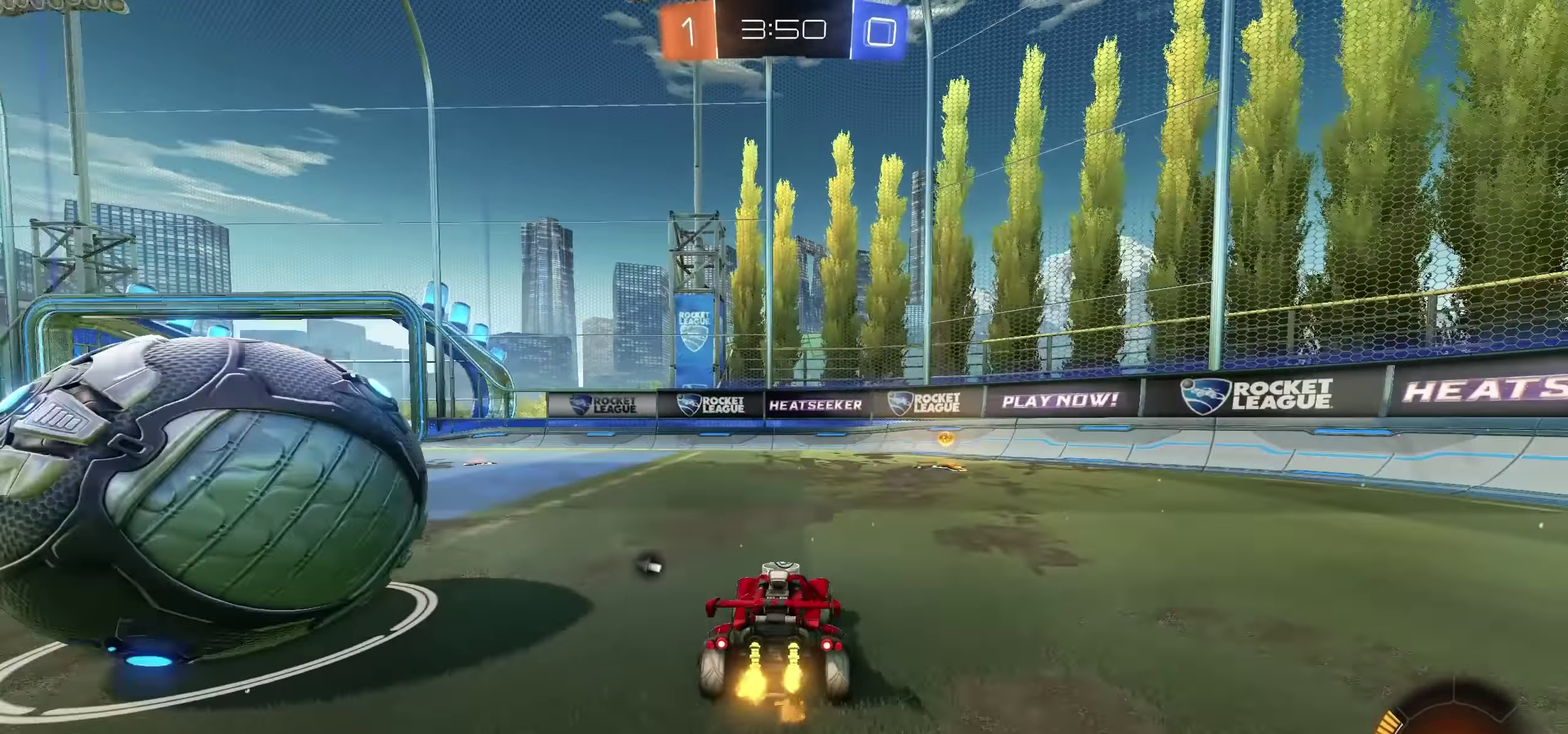
{"buttons": ["R2"], "left_stick": "left", "right_stick": "center", "events": [[150, "left_stick", "center"], [200, "left_stick", "left"]]}
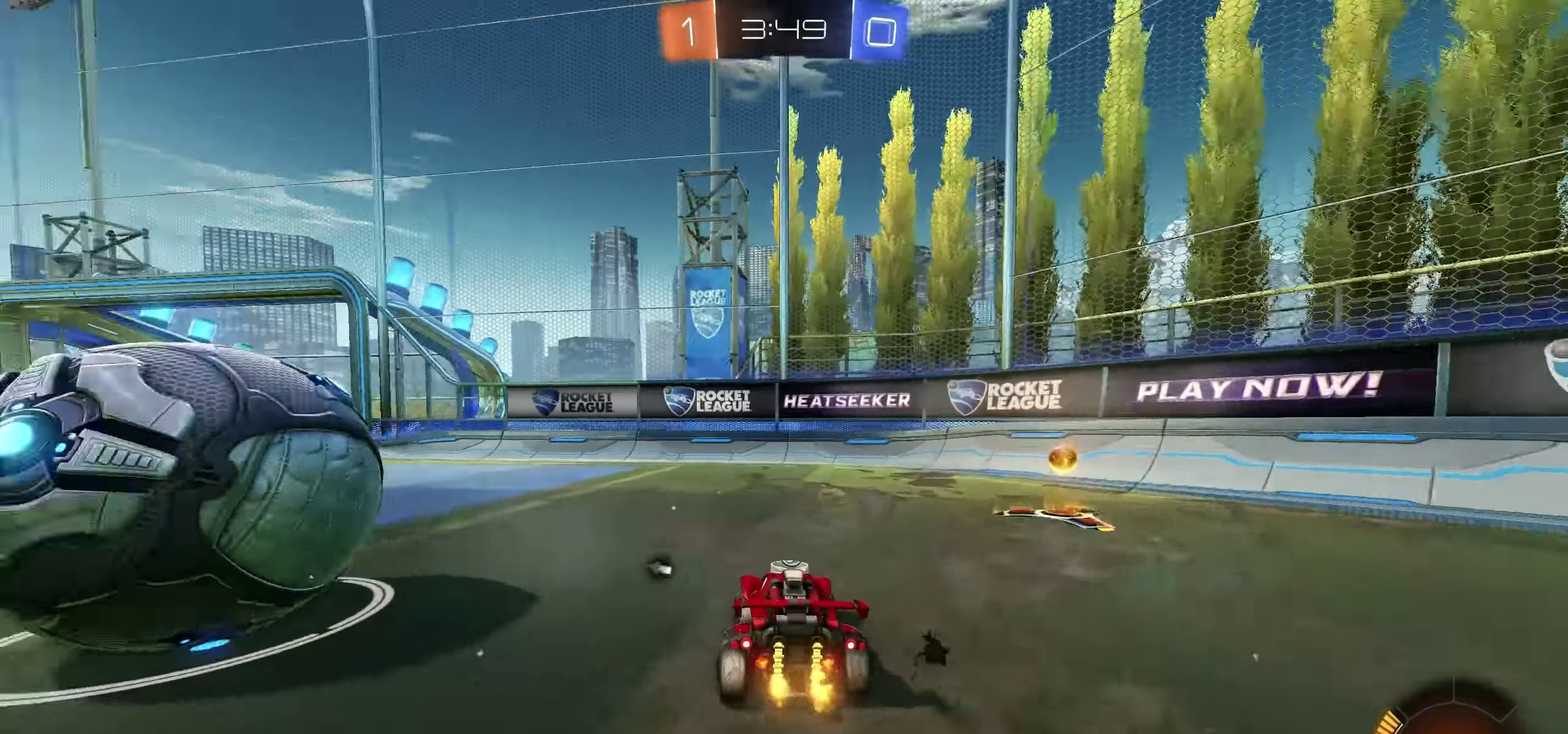
{"buttons": [], "left_stick": "left", "right_stick": "center", "events": [[100, "CROSS", "down"], [167, "CROSS", "up"], [200, "L1", "down"], [300, "L1", "up"], [500, "R2", "up"]]}
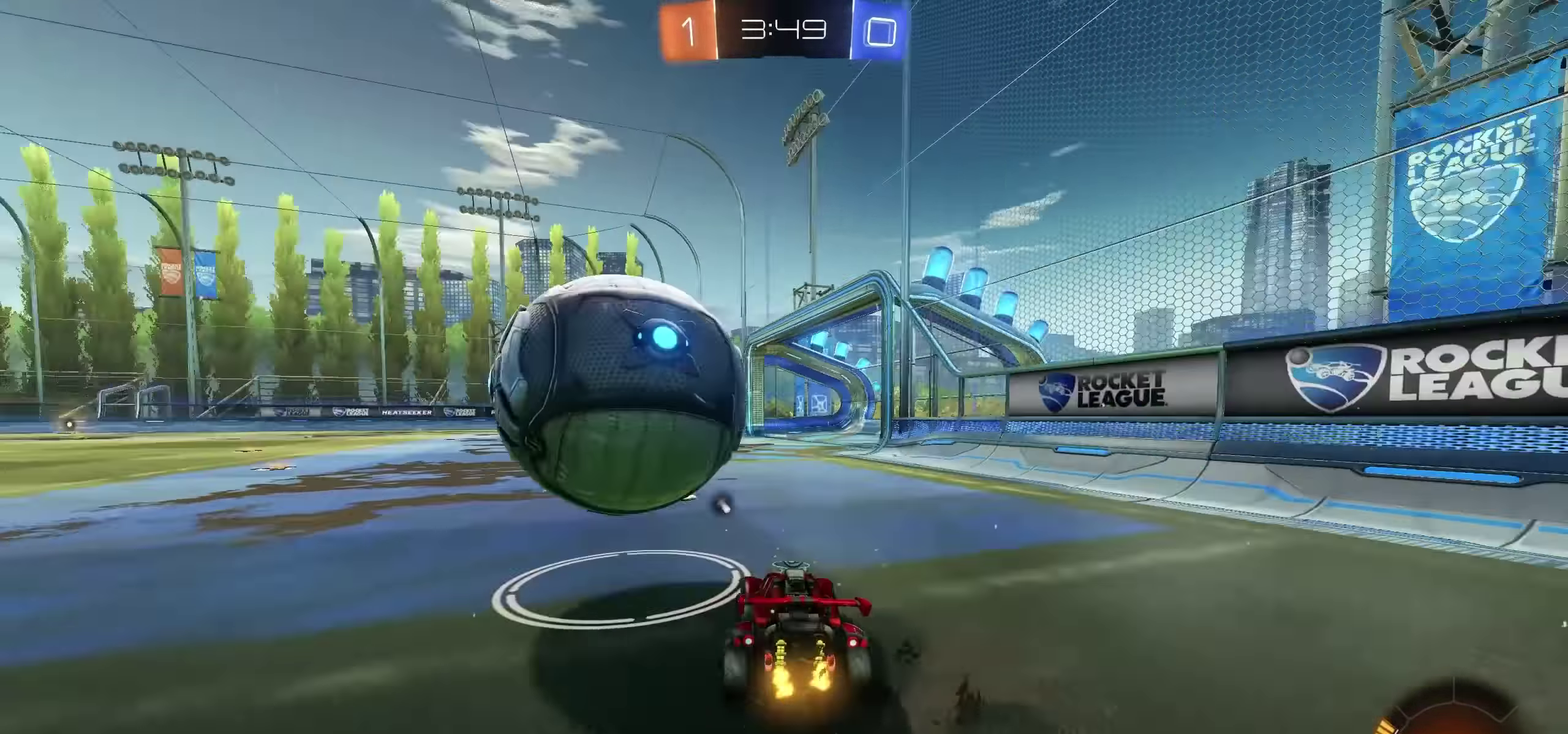
{"buttons": ["R2"], "left_stick": "center", "right_stick": "center", "events": [[267, "R2", "down"], [333, "TRIANGLE", "down"], [400, "left_stick", "center"], [433, "TRIANGLE", "up"]]}
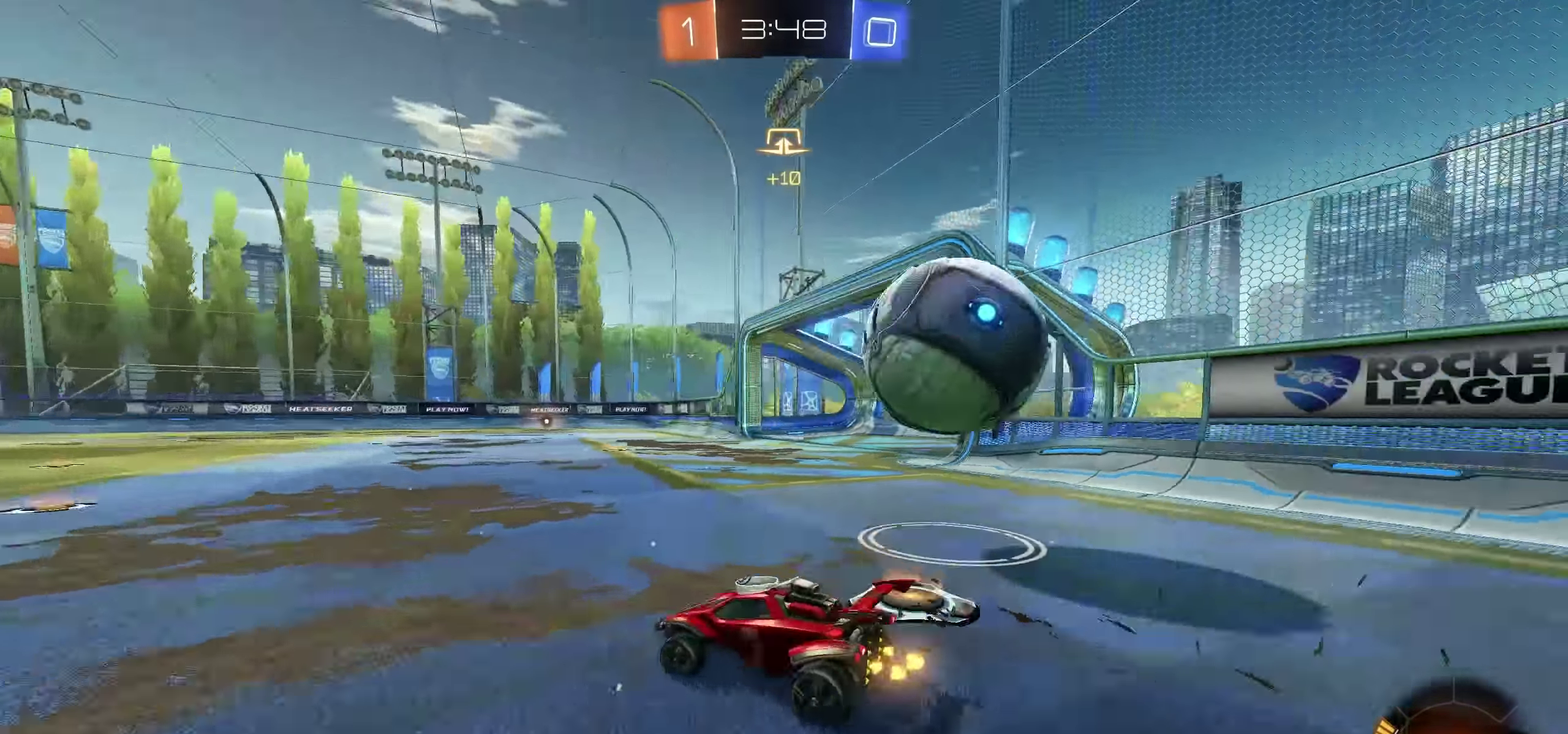
{"buttons": ["R2"], "left_stick": "up-right", "right_stick": "center", "events": [[200, "left_stick", "left"], [333, "left_stick", "center"], [500, "left_stick", "up-right"]]}
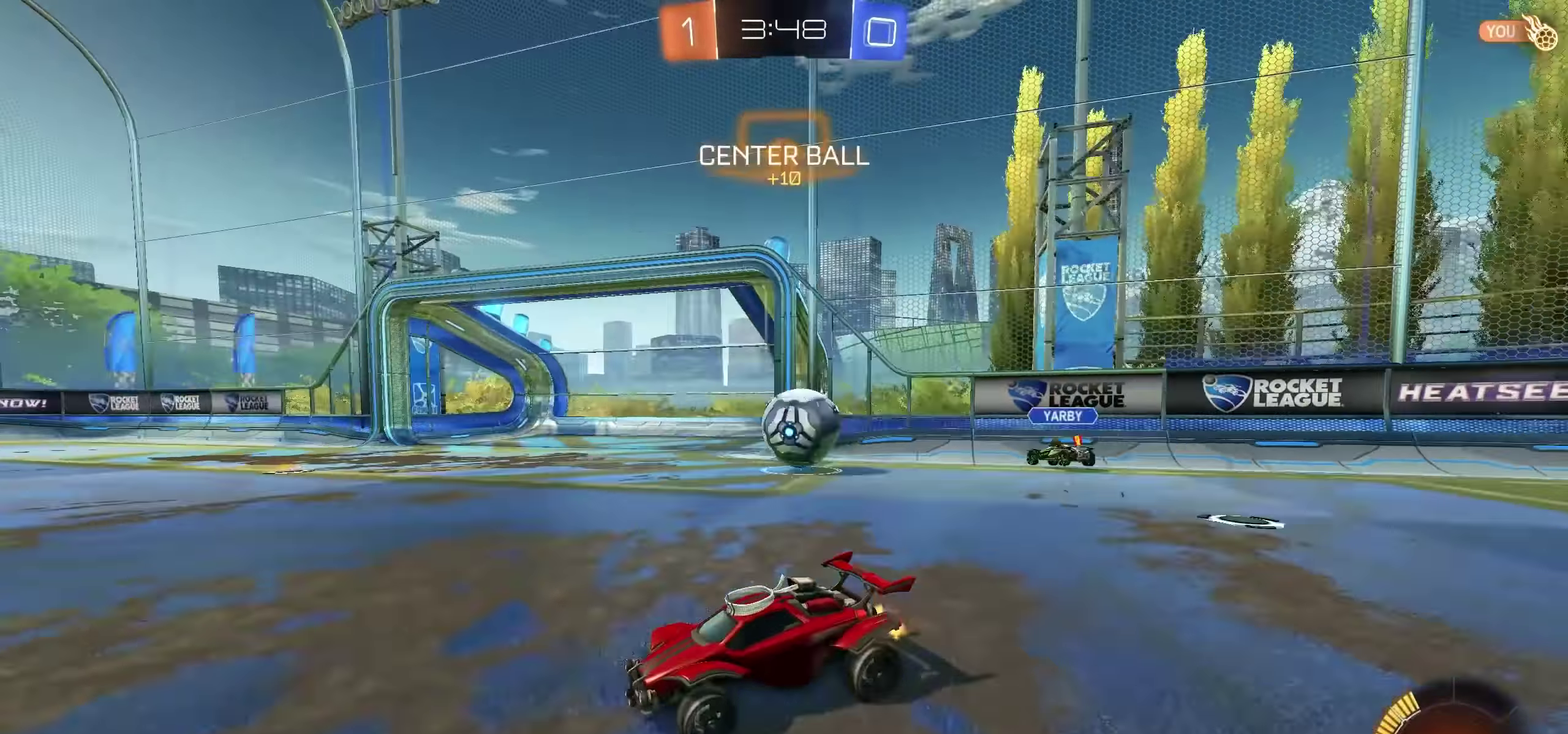
{"buttons": ["R2"], "left_stick": "center", "right_stick": "center", "events": [[67, "left_stick", "center"]]}
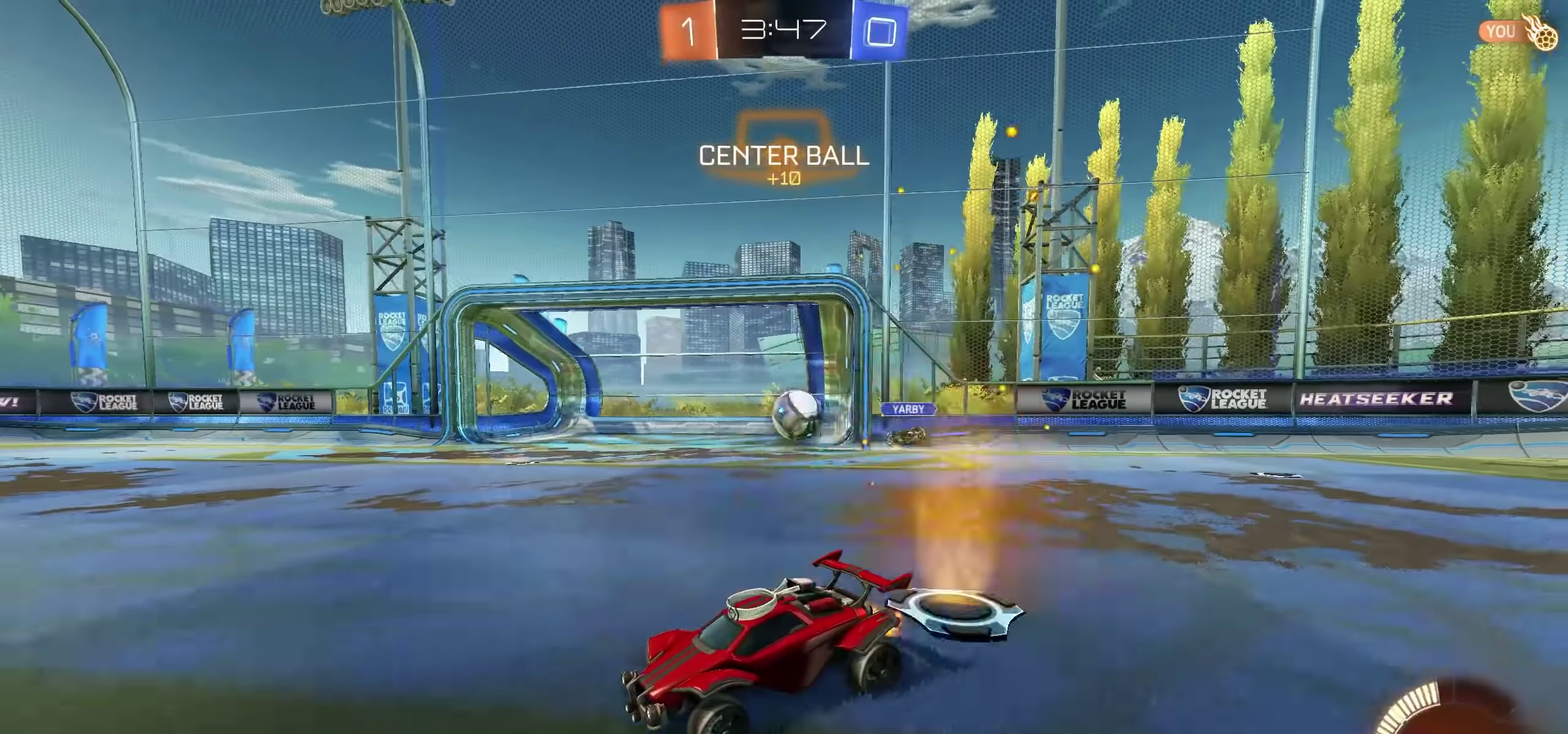
{"buttons": ["R2"], "left_stick": "center", "right_stick": "center", "events": []}
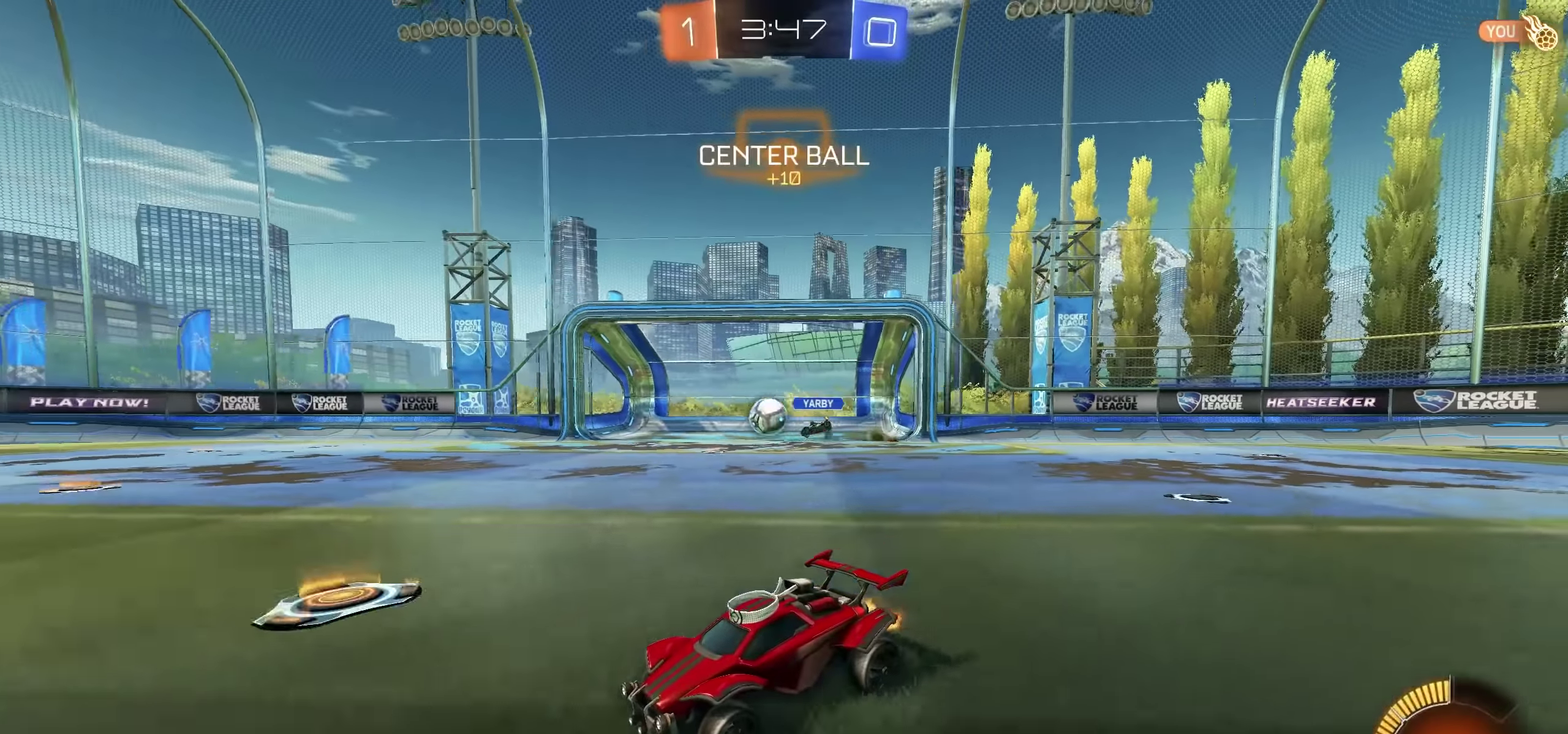
{"buttons": ["R2"], "left_stick": "left", "right_stick": "center", "events": [[434, "left_stick", "left"]]}
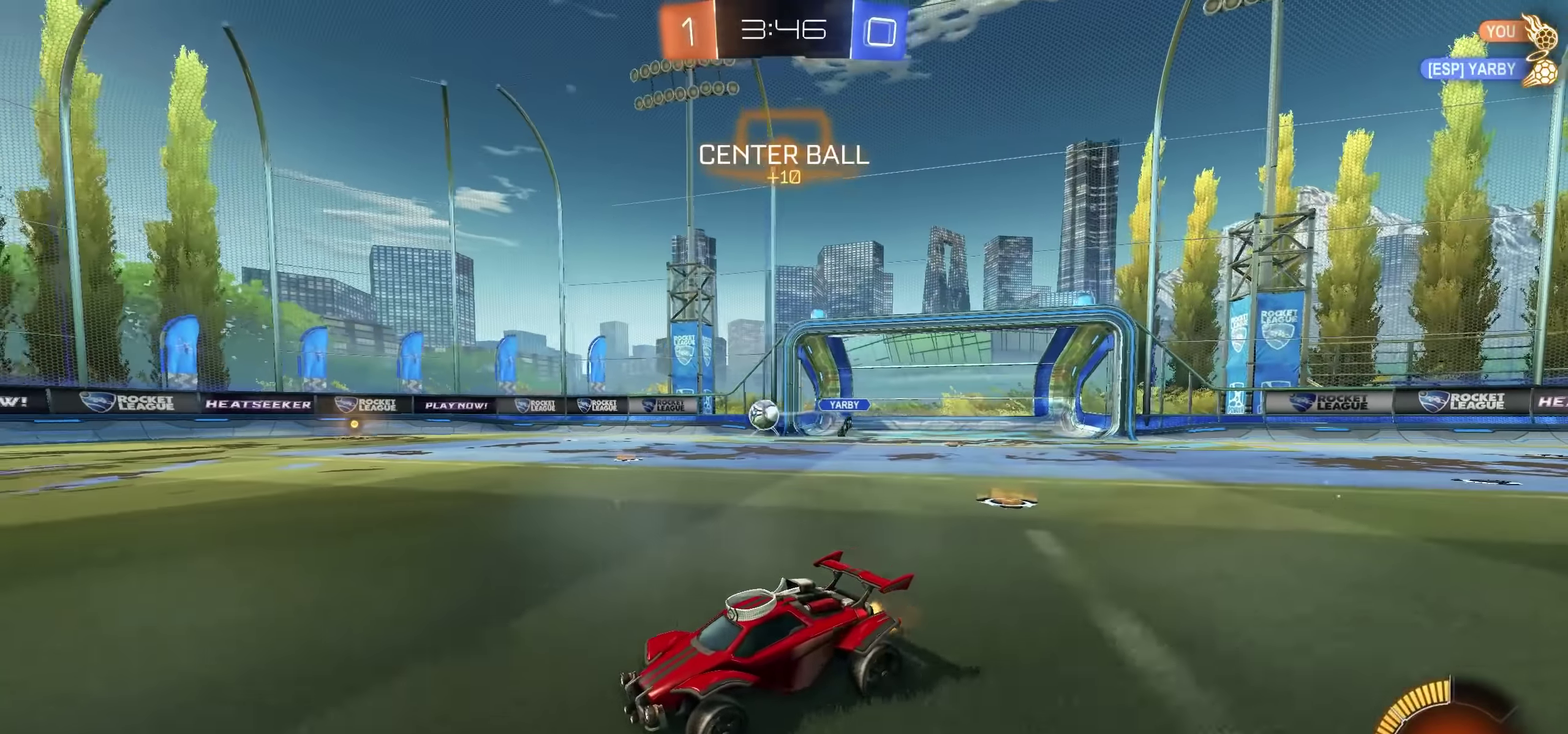
{"buttons": ["R2"], "left_stick": "up-right", "right_stick": "center", "events": [[234, "left_stick", "center"], [400, "left_stick", "up-right"]]}
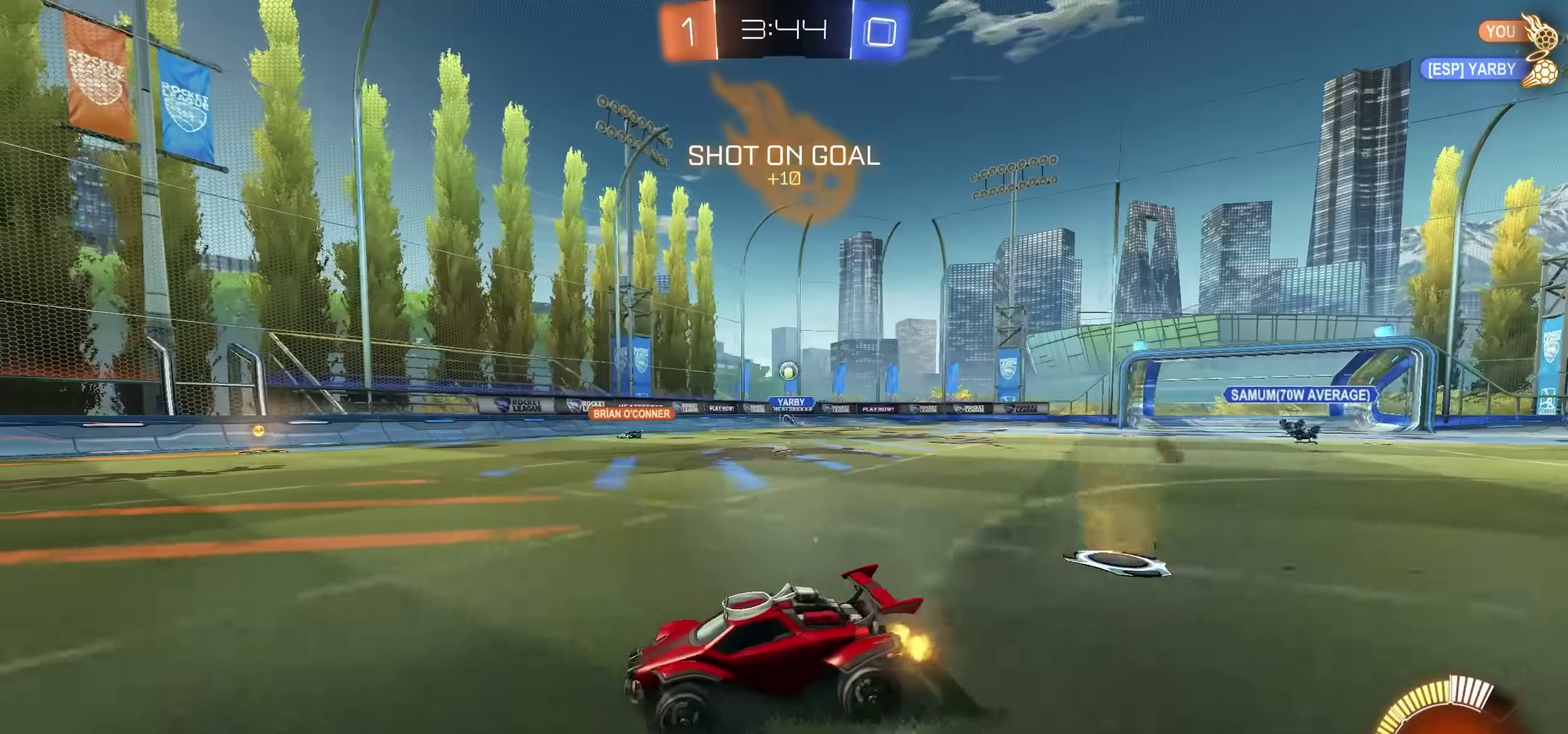
{"buttons": ["R2"], "left_stick": "left", "right_stick": "center", "events": [[117, "left_stick", "center"], [334, "left_stick", "left"]]}
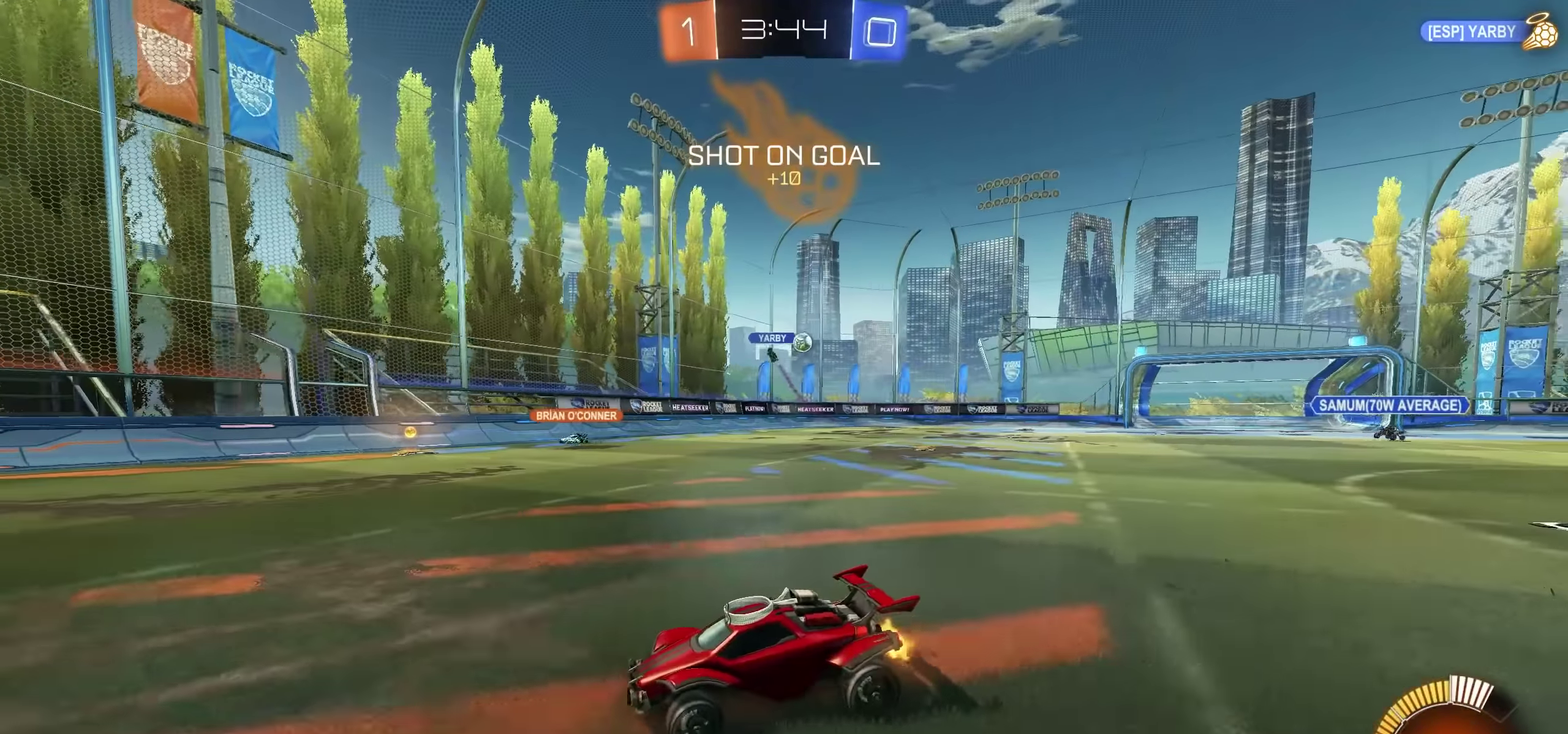
{"buttons": ["R2"], "left_stick": "left", "right_stick": "center", "events": [[350, "L1", "down"], [500, "L1", "up"]]}
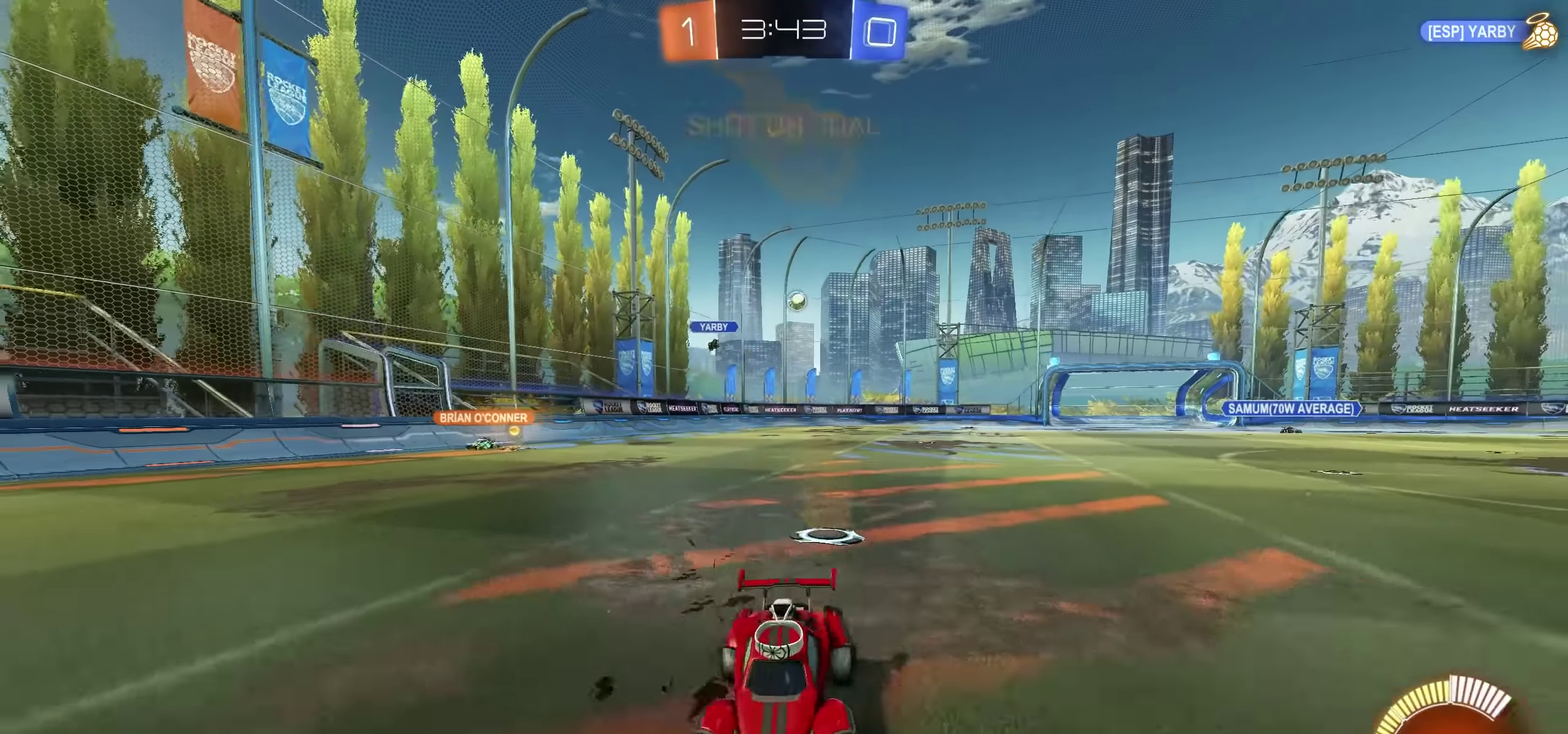
{"buttons": ["R2"], "left_stick": "left", "right_stick": "center", "events": [[250, "L1", "down"], [334, "L1", "up"]]}